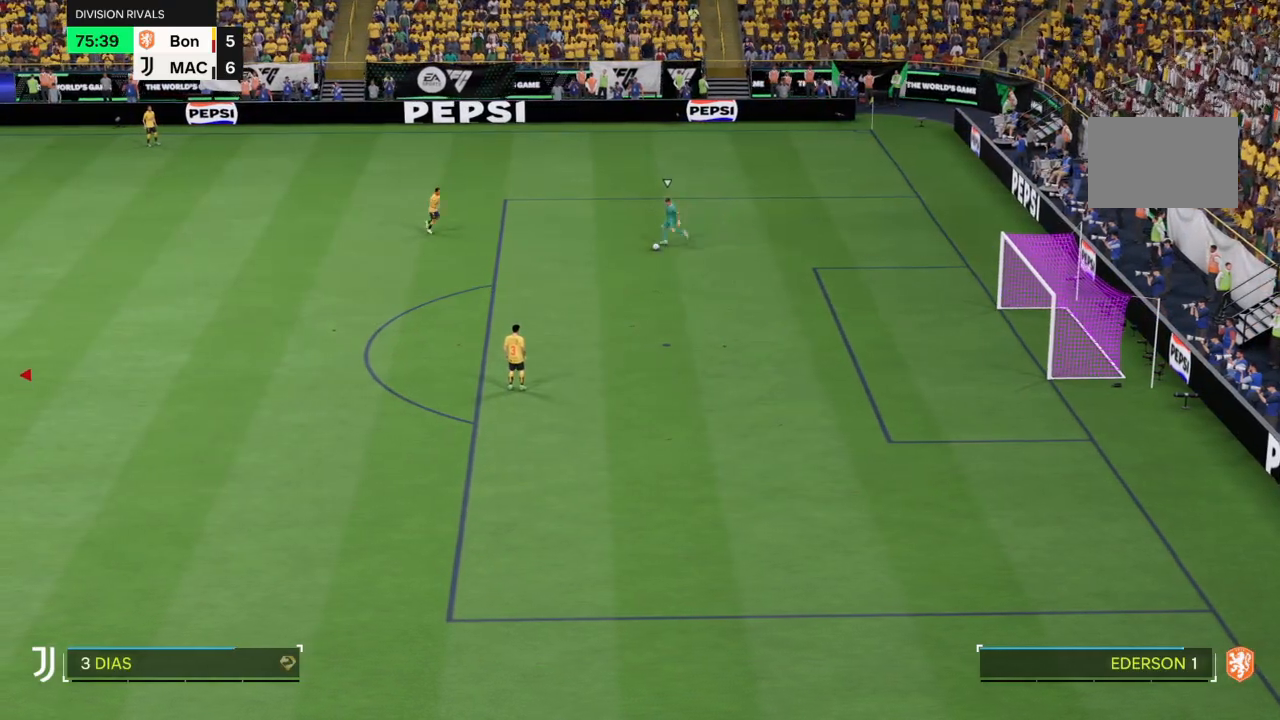
Gameplay with a controller (PlayStation layout); each line is a JSON object with the inputs held at the frame after it. "events" lists button and stick changes between this image and that frame as [ms after this image, input, new state], when the widget could be followed in between. Not read: L3 R3.
{"buttons": ["R2"], "left_stick": "up-right", "right_stick": "center", "events": [[333, "R2", "up"], [433, "R2", "down"]]}
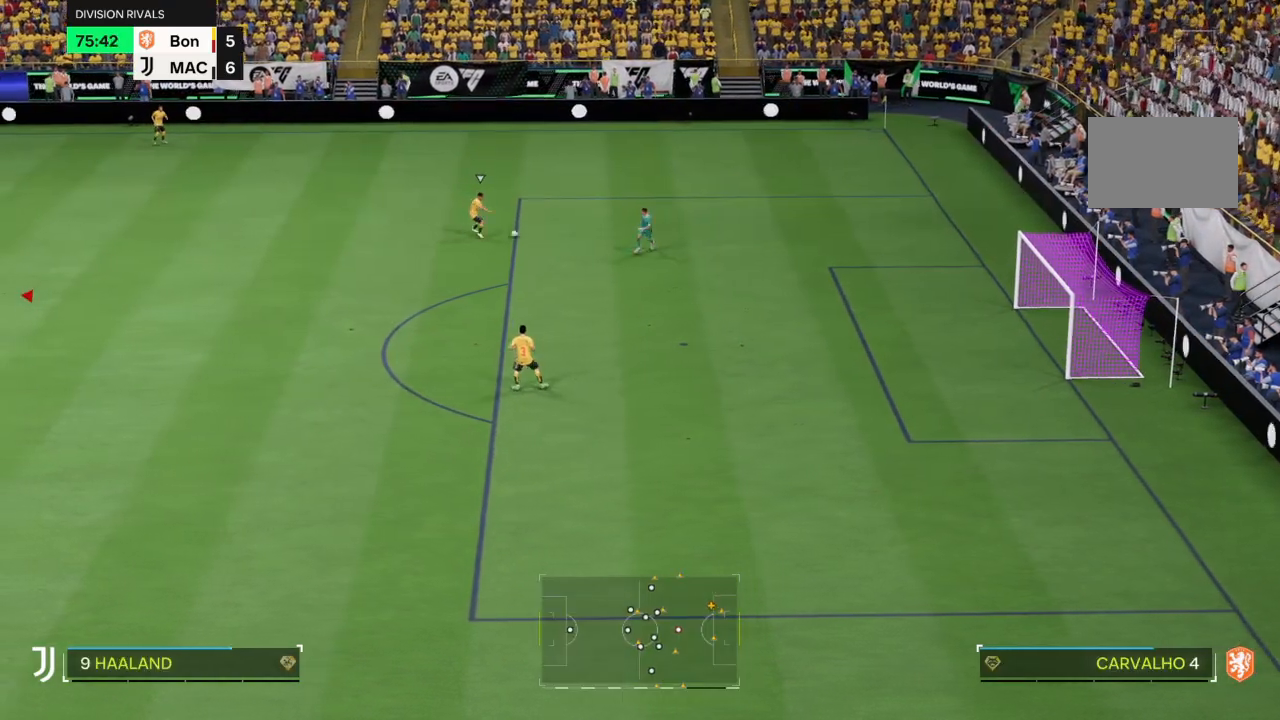
{"buttons": ["R2"], "left_stick": "up-right", "right_stick": "center", "events": [[100, "left_stick", "right"], [134, "right_stick", "down-left"], [200, "left_stick", "up-right"], [301, "right_stick", "center"]]}
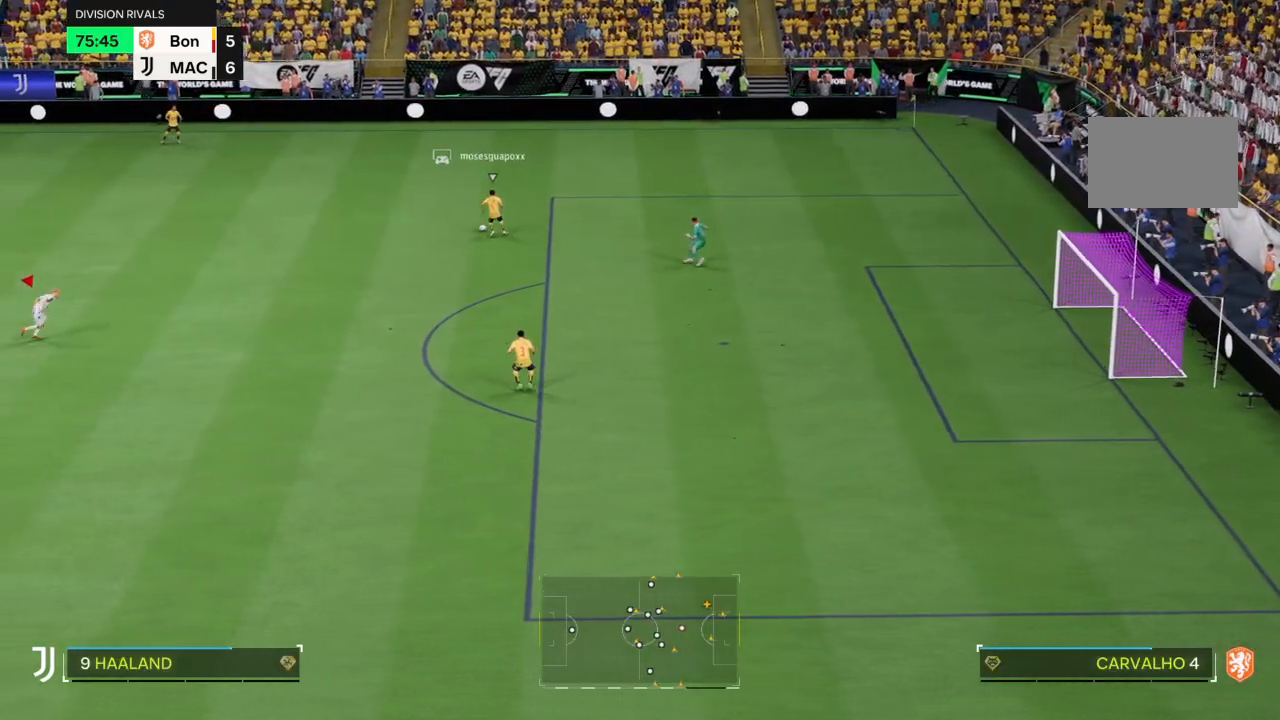
{"buttons": ["R2"], "left_stick": "right", "right_stick": "center"}
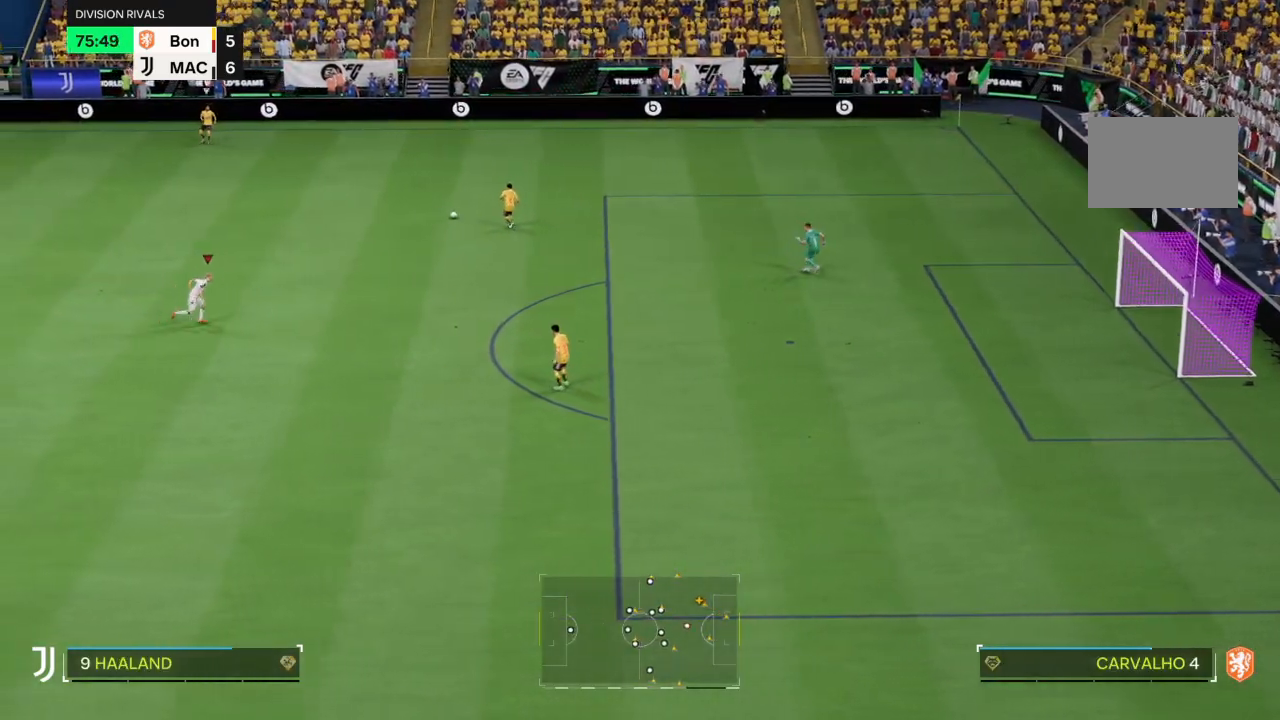
{"buttons": ["R2"], "left_stick": "up-left", "right_stick": "center"}